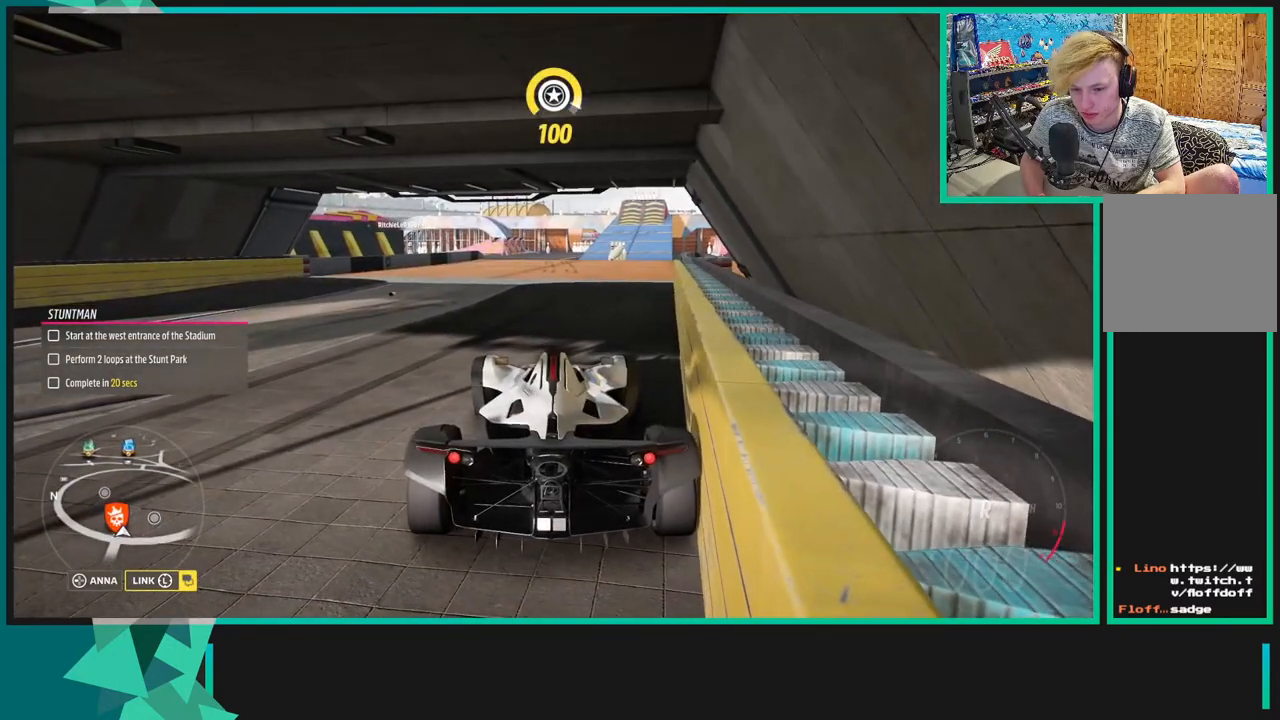
Gameplay with a controller (Xbox layout); each line is a JSON object with the inputs held at the frame after it. "events" lists button and stick changes between this image and that frame as [ms after this image, input, new state], when the widget could be followed in between. Not read: L3.
{"buttons": ["R2"], "left_stick": "left", "right_stick": "center", "events": []}
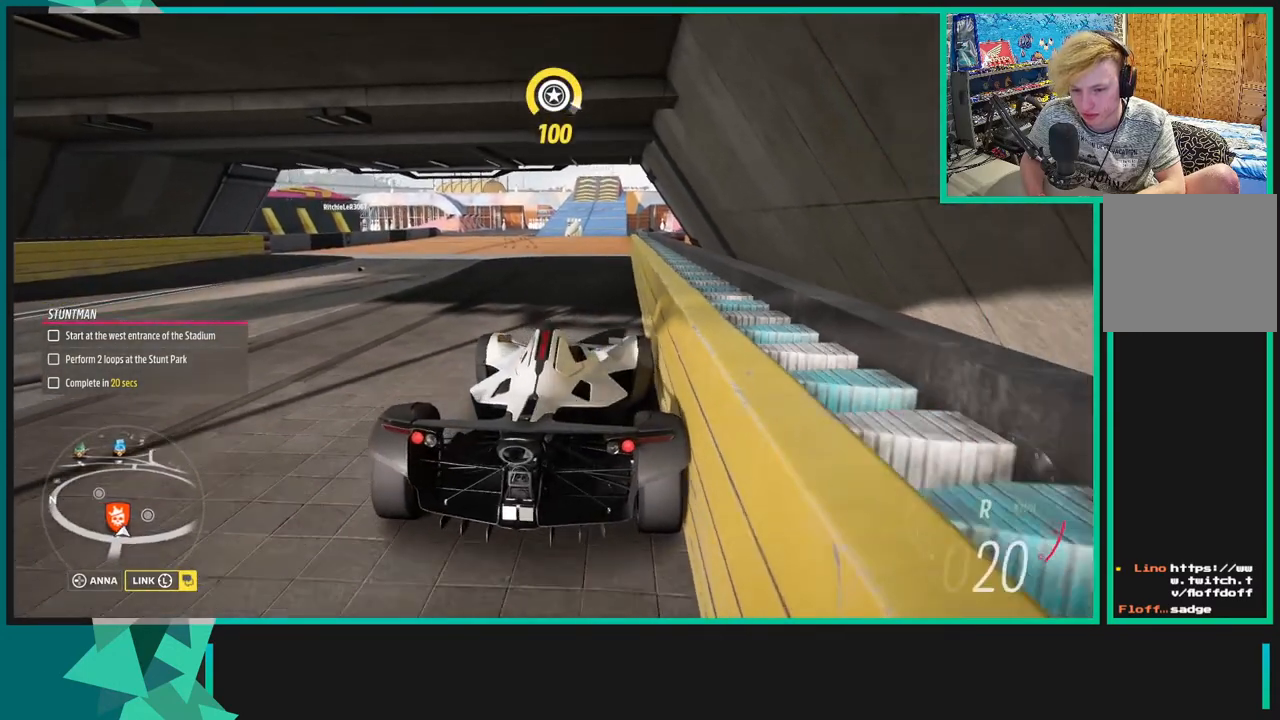
{"buttons": ["X"], "left_stick": "center", "right_stick": "center", "events": [[50, "left_stick", "center"], [200, "left_stick", "right"], [233, "R2", "up"], [333, "X", "down"], [400, "R1", "down"], [433, "left_stick", "center"], [500, "R1", "up"]]}
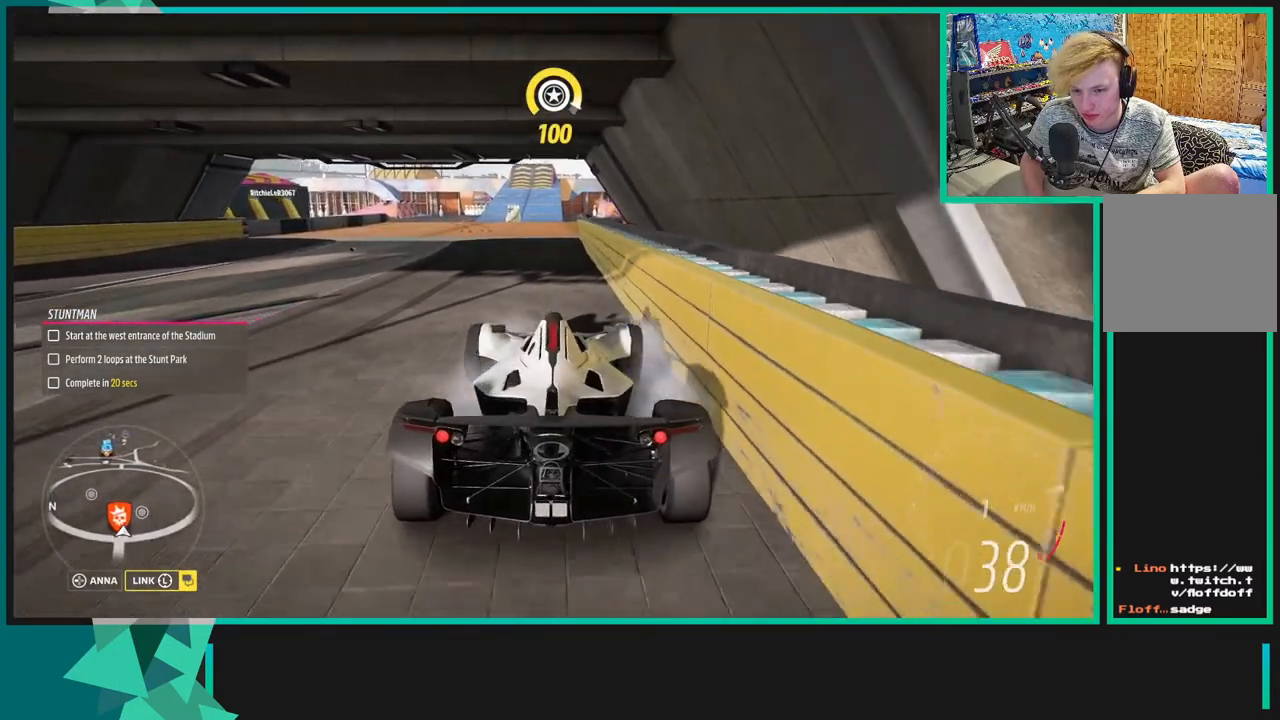
{"buttons": ["X"], "left_stick": "center", "right_stick": "center", "events": []}
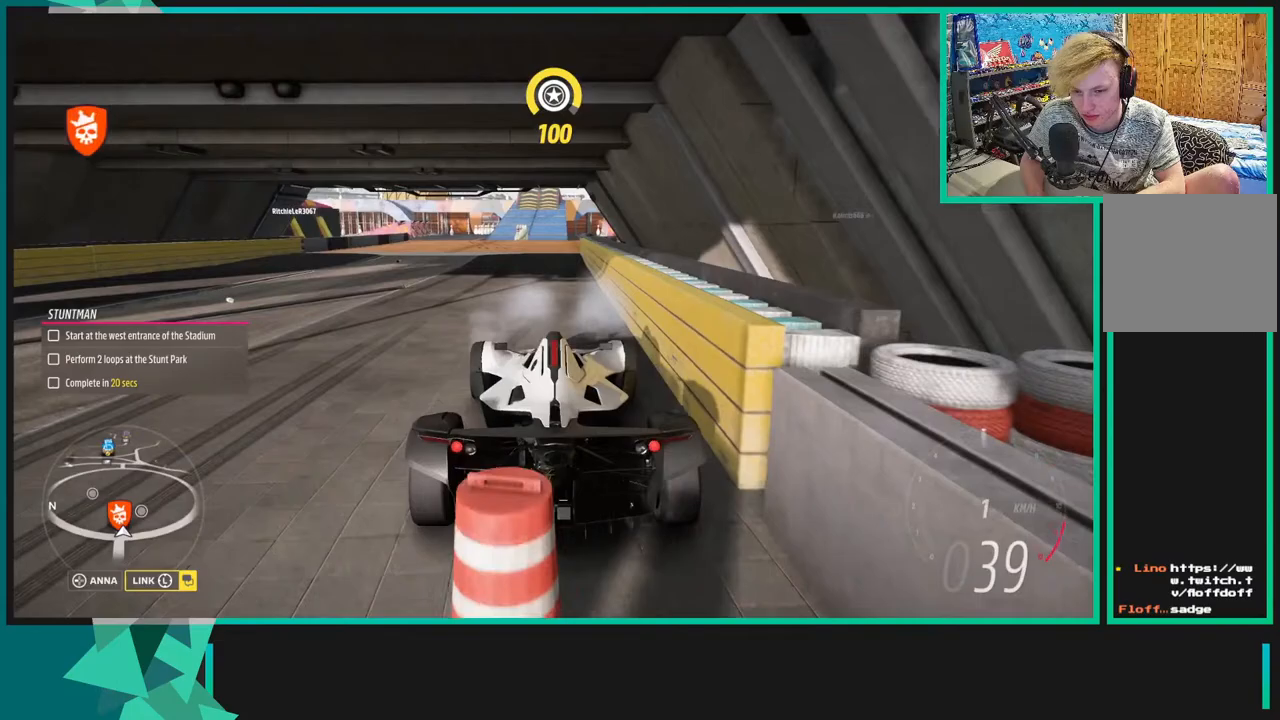
{"buttons": ["X"], "left_stick": "center", "right_stick": "center", "events": []}
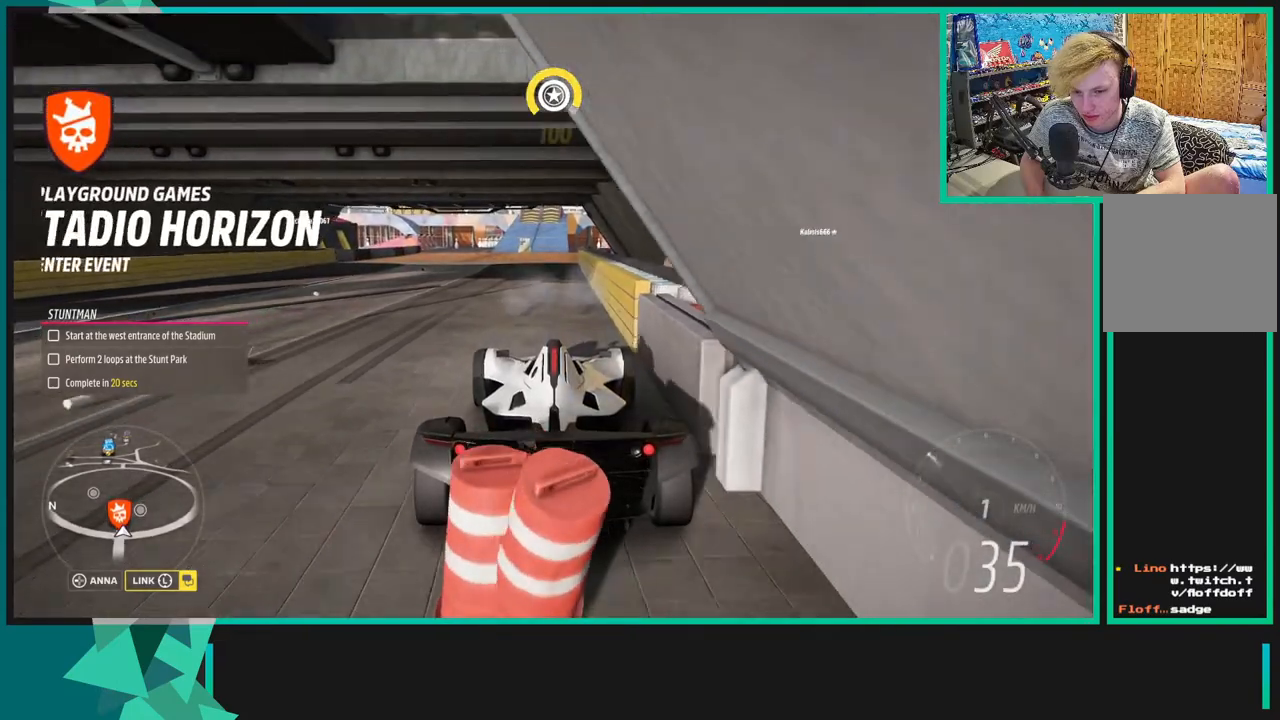
{"buttons": ["X"], "left_stick": "center", "right_stick": "center", "events": []}
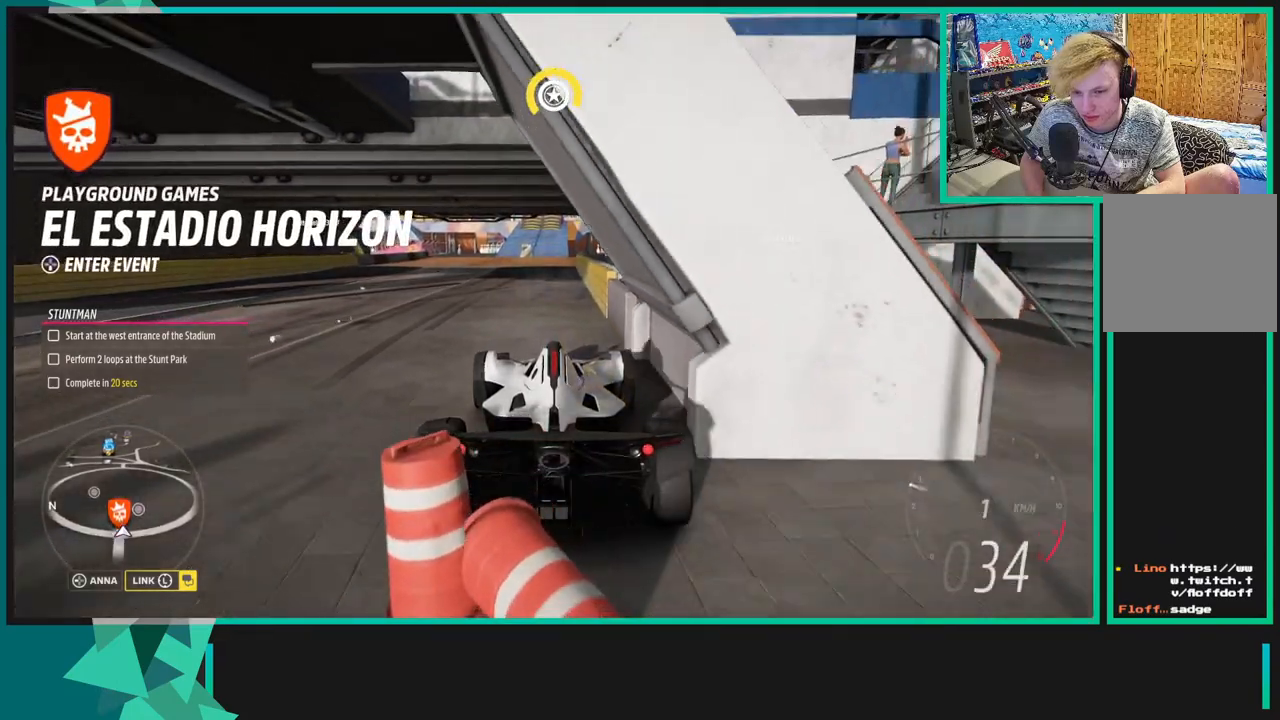
{"buttons": ["X"], "left_stick": "center", "right_stick": "center", "events": []}
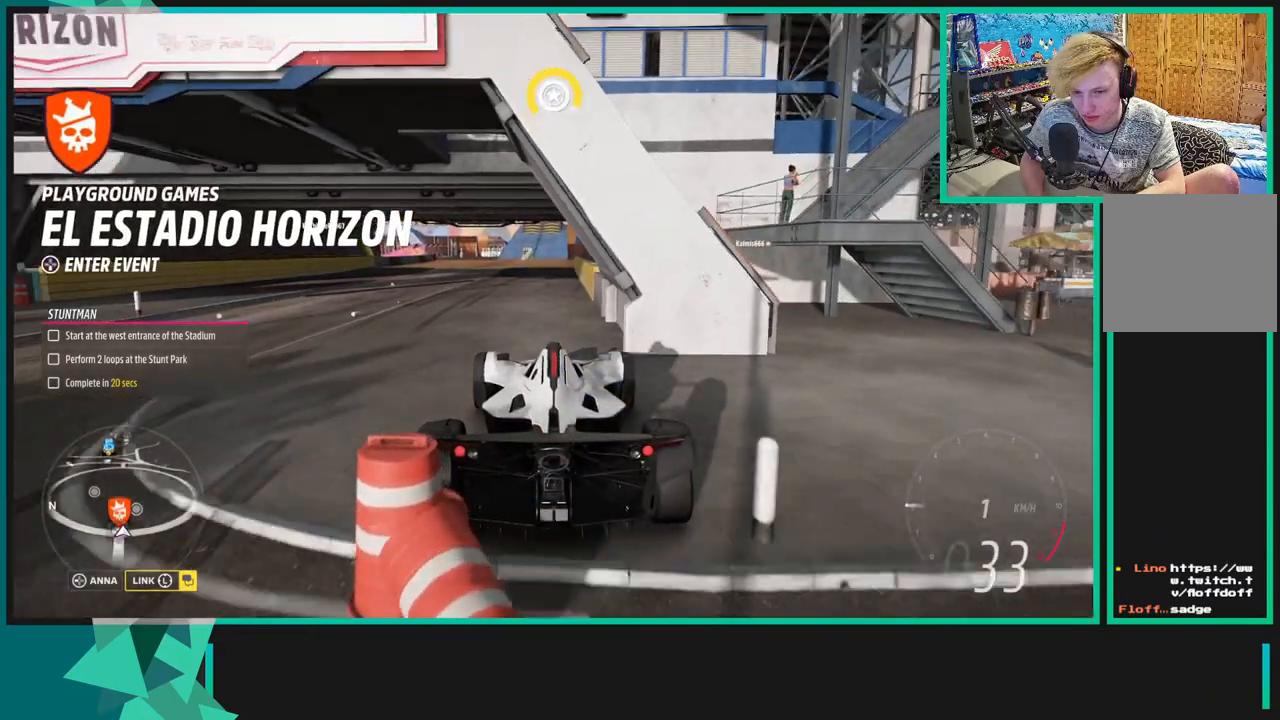
{"buttons": ["X"], "left_stick": "center", "right_stick": "center", "events": []}
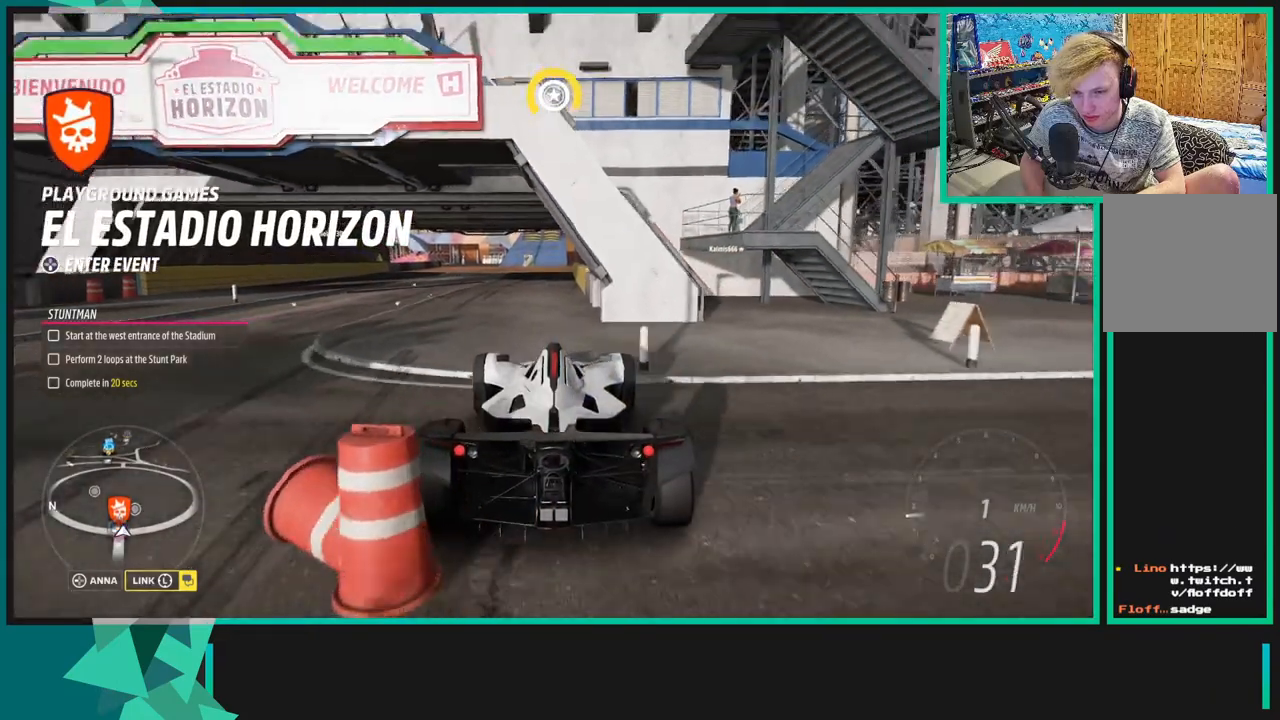
{"buttons": ["R2"], "left_stick": "center", "right_stick": "center", "events": [[400, "R2", "down"], [400, "X", "up"]]}
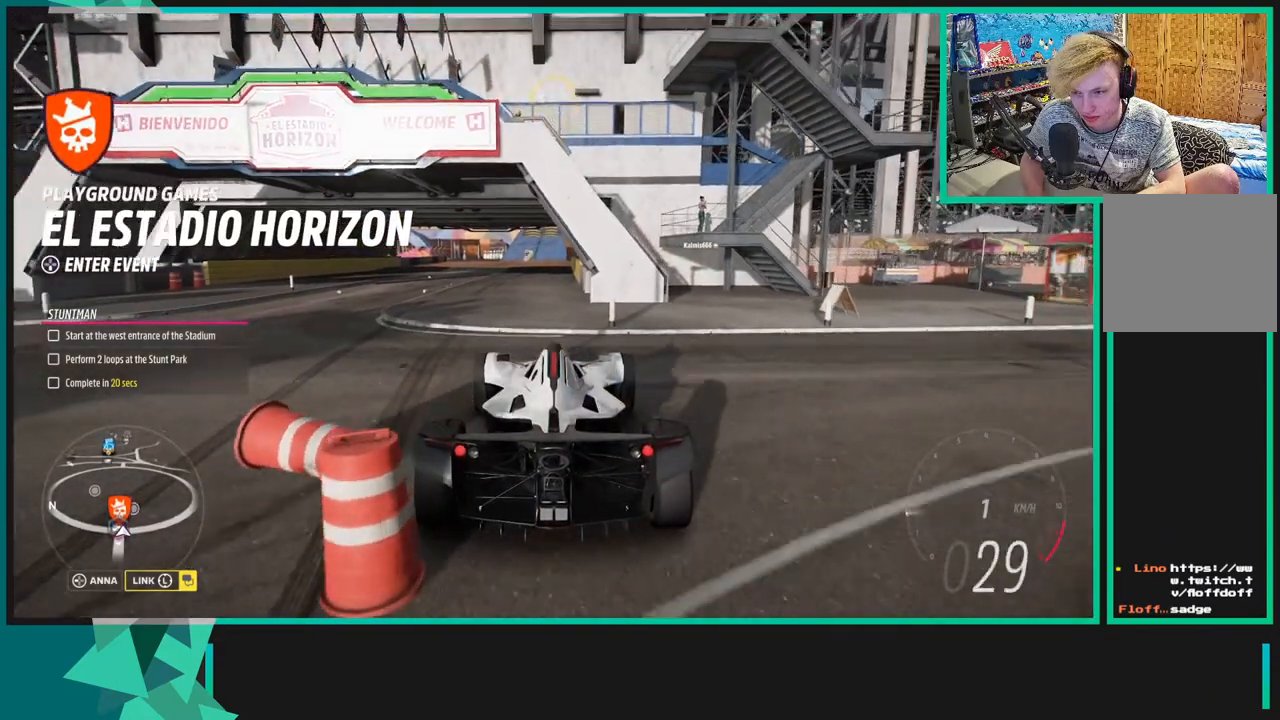
{"buttons": ["R2"], "left_stick": "down-left", "right_stick": "center", "events": [[150, "left_stick", "down-left"]]}
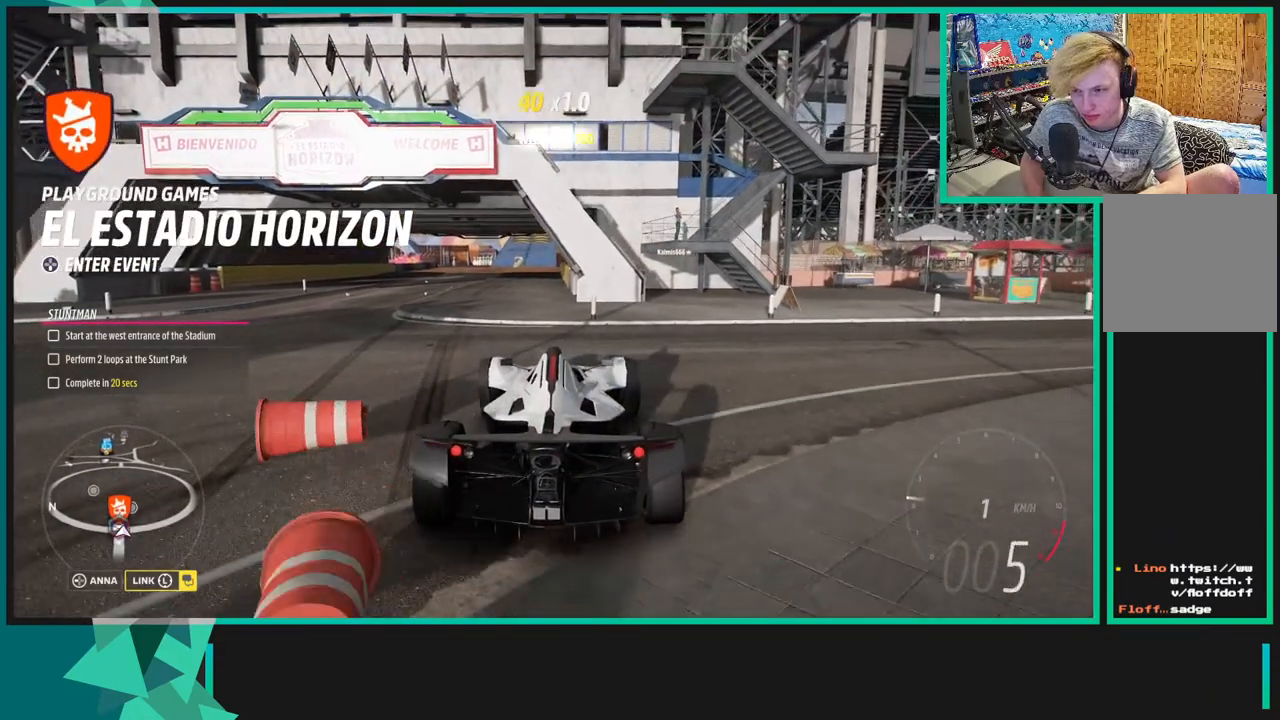
{"buttons": ["R2"], "left_stick": "center", "right_stick": "center", "events": [[400, "left_stick", "center"]]}
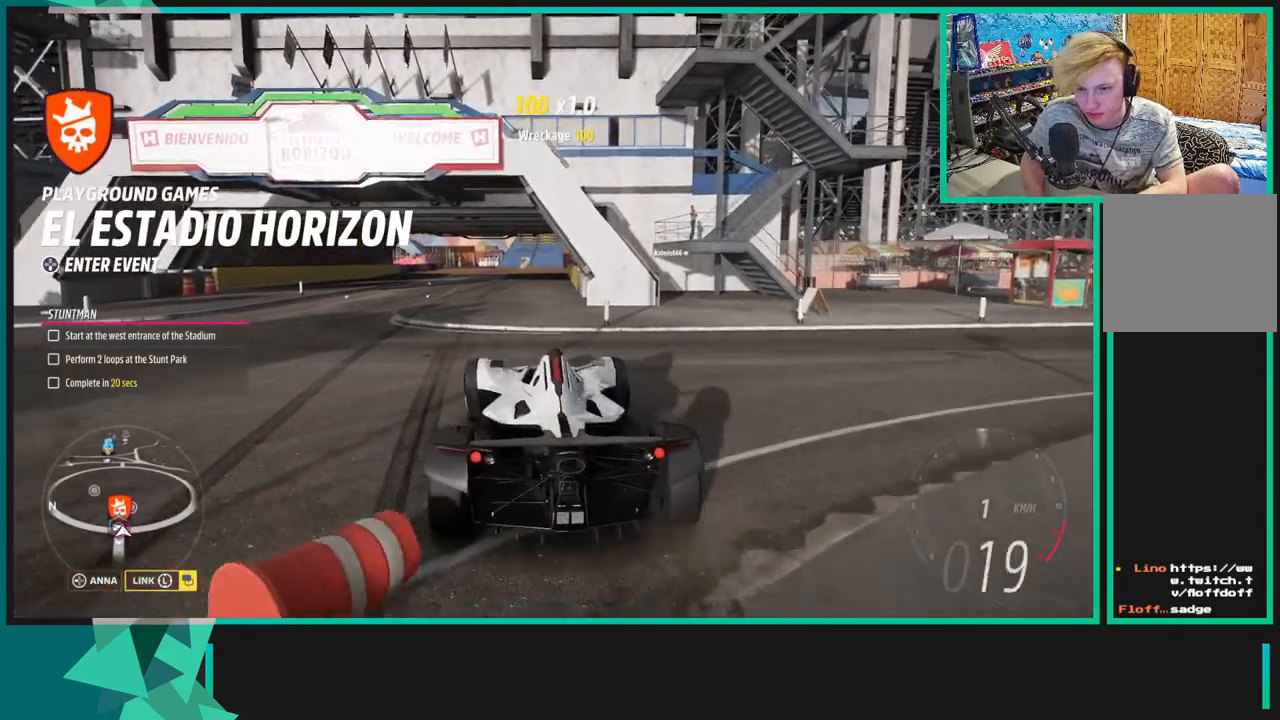
{"buttons": ["R2"], "left_stick": "right", "right_stick": "center", "events": [[133, "left_stick", "right"]]}
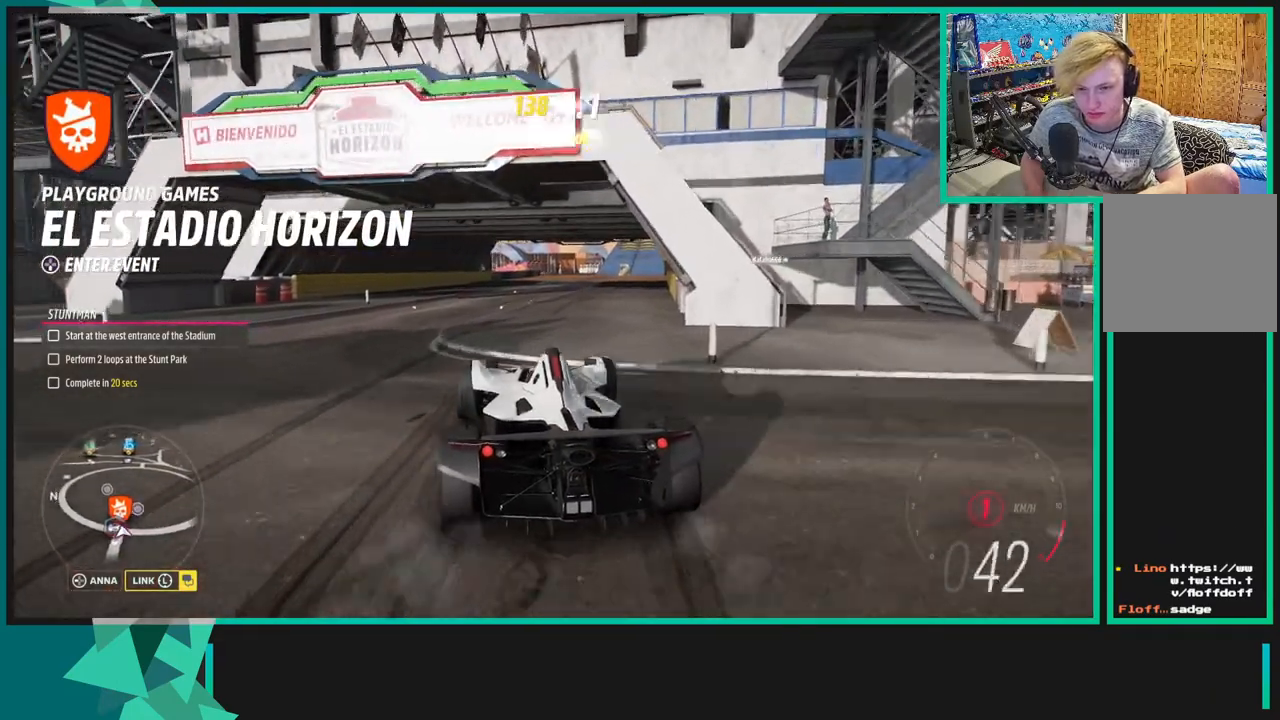
{"buttons": ["X", "R1", "R2"], "left_stick": "center", "right_stick": "center", "events": [[433, "left_stick", "center"], [483, "R1", "down"], [483, "X", "down"]]}
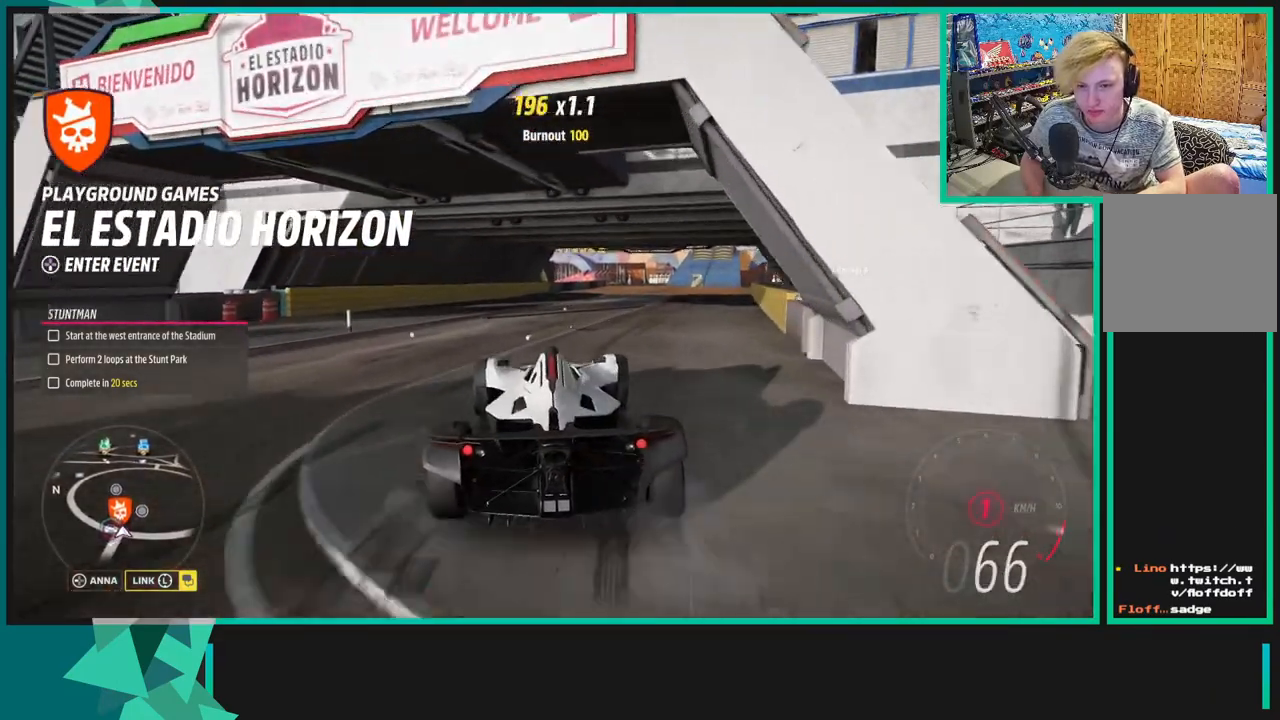
{"buttons": ["R2"], "left_stick": "right", "right_stick": "center", "events": [[100, "R1", "up"], [100, "X", "up"], [450, "left_stick", "right"]]}
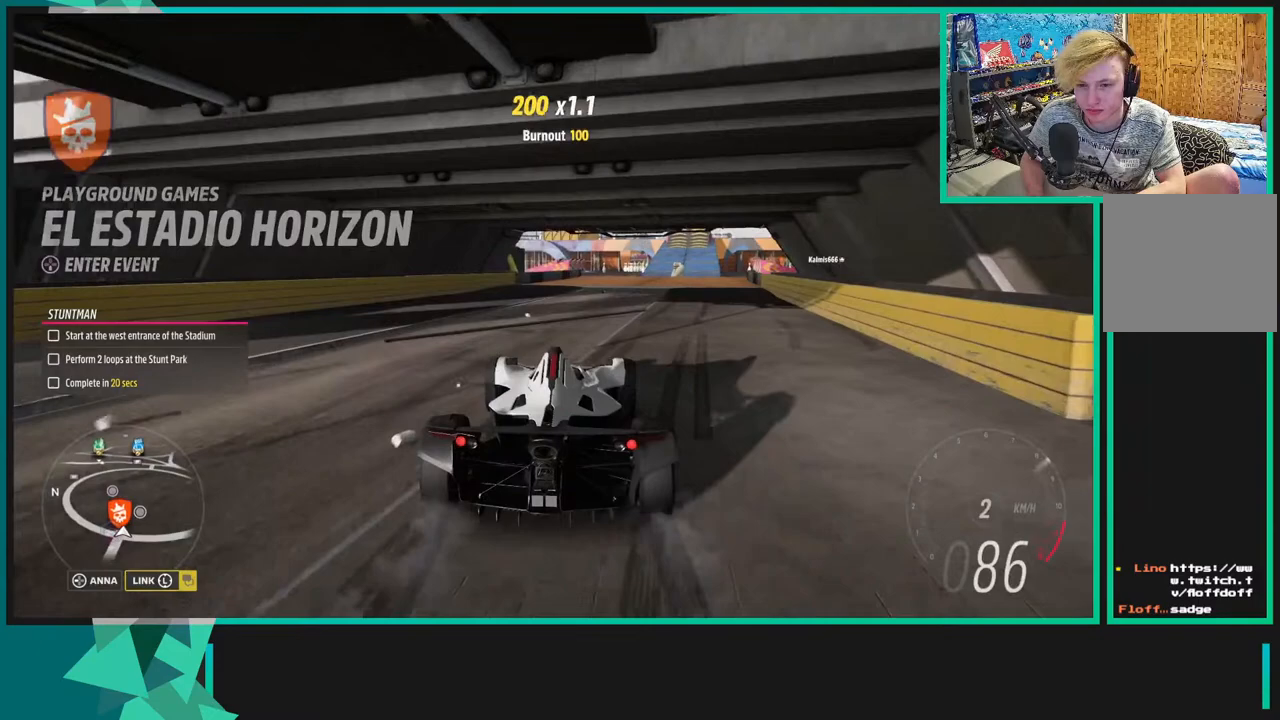
{"buttons": ["R2"], "left_stick": "right", "right_stick": "center", "events": [[250, "left_stick", "center"], [433, "left_stick", "right"]]}
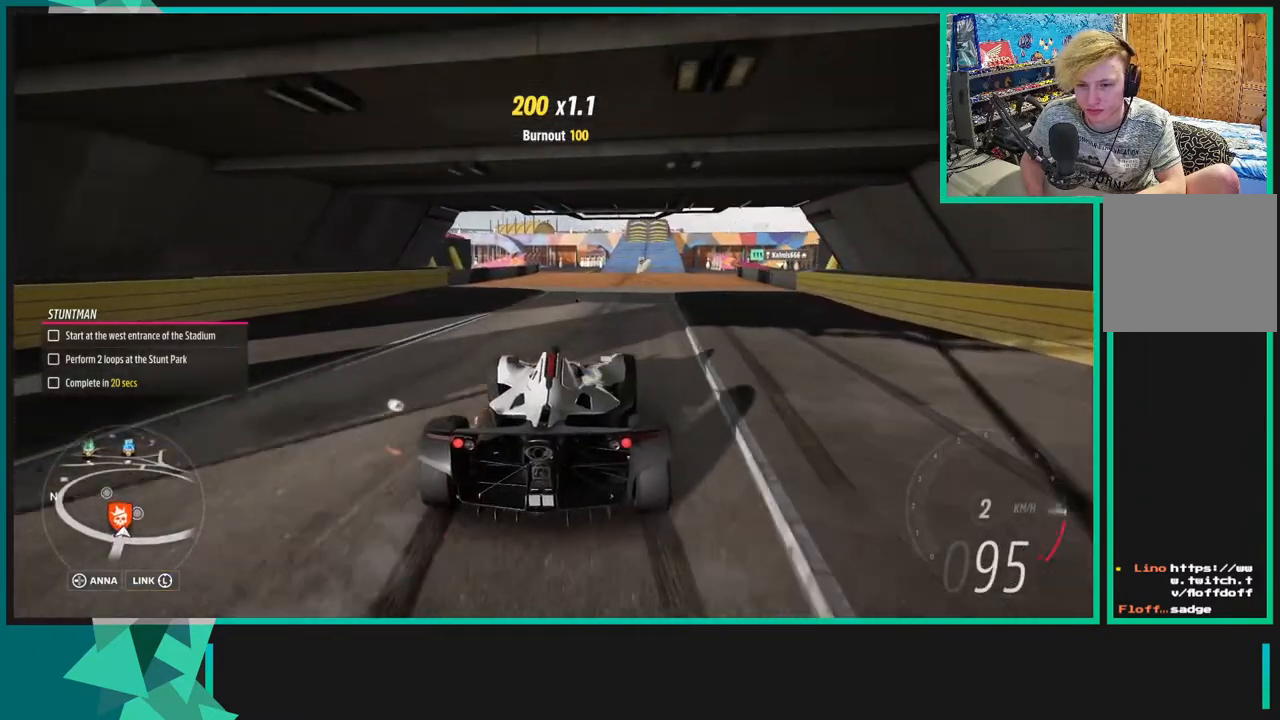
{"buttons": ["R2"], "left_stick": "down-left", "right_stick": "center", "events": [[150, "left_stick", "center"], [350, "left_stick", "down-left"]]}
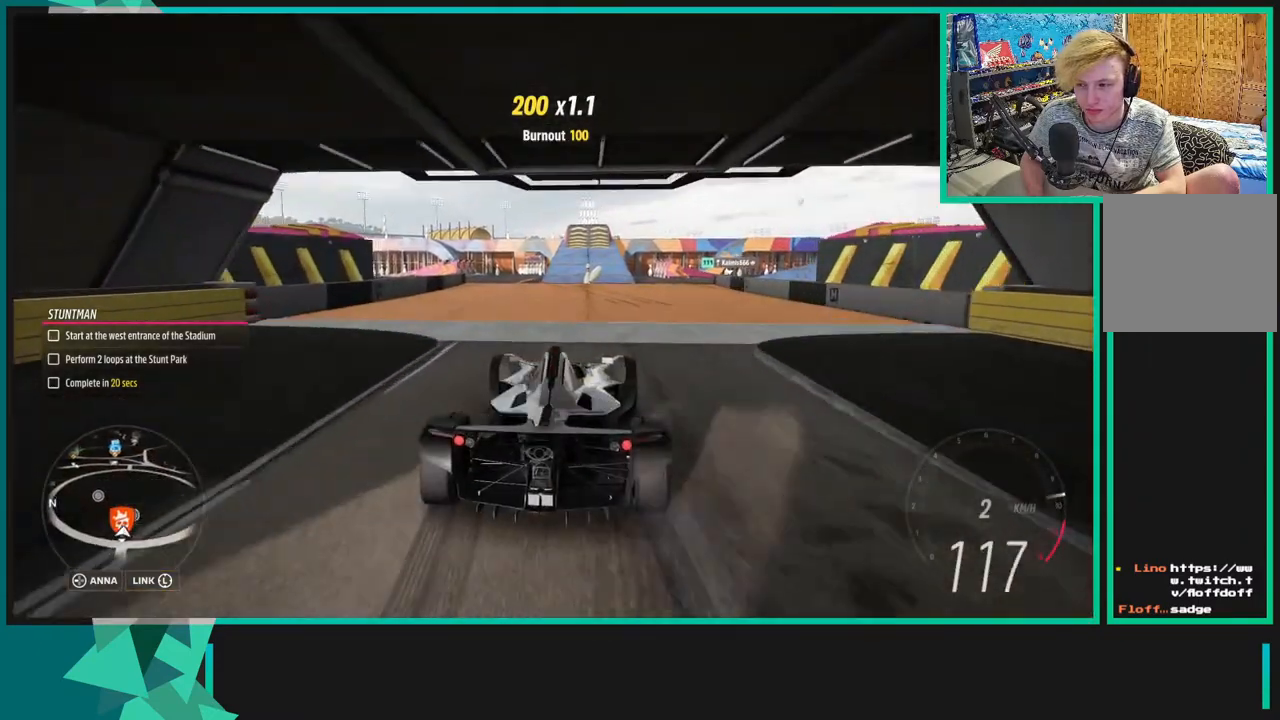
{"buttons": ["X", "R1", "R2"], "left_stick": "down-left", "right_stick": "center", "events": [[433, "R1", "down"], [450, "X", "down"]]}
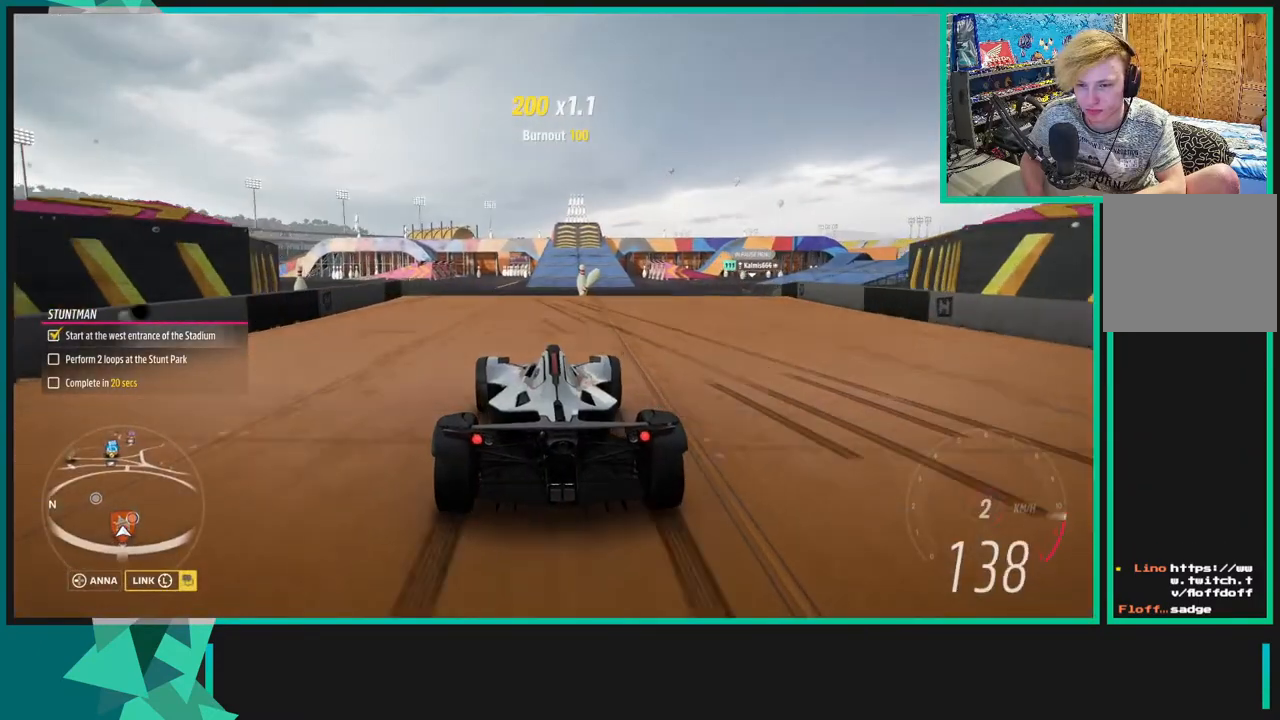
{"buttons": [], "left_stick": "down-left", "right_stick": "center", "events": [[33, "R1", "up"], [33, "X", "up"], [400, "R2", "up"]]}
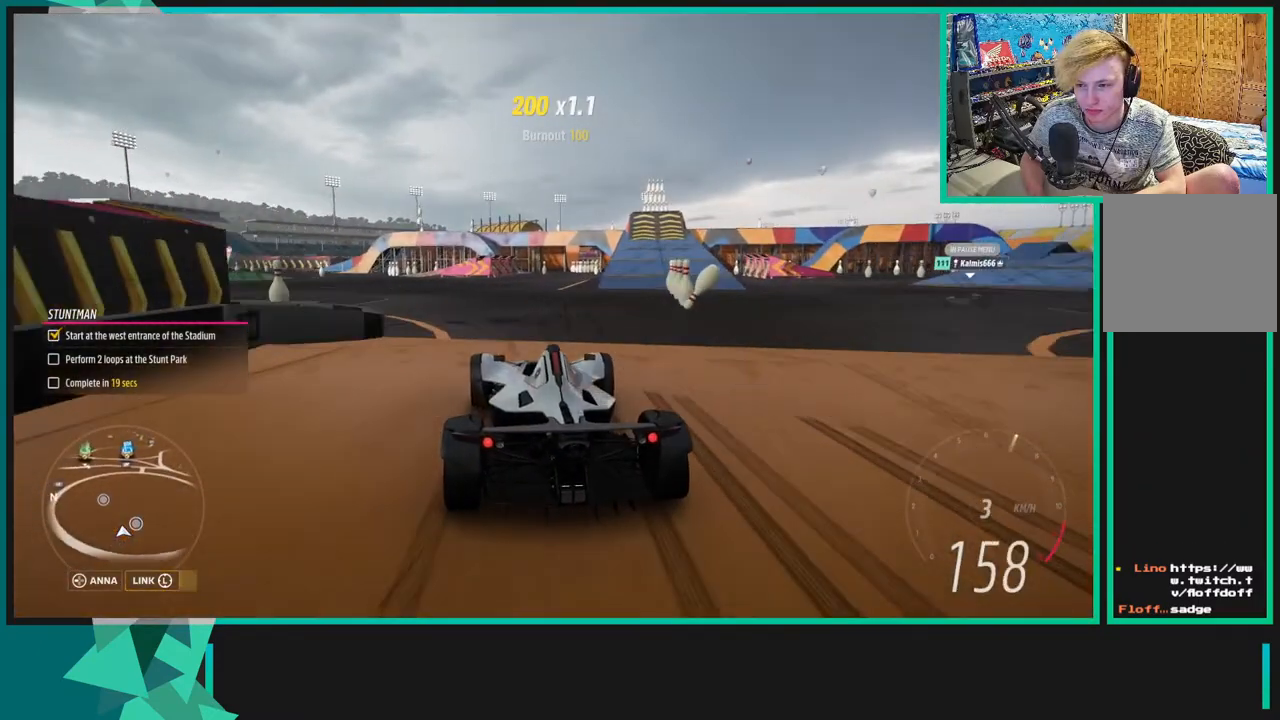
{"buttons": [], "left_stick": "down-left", "right_stick": "center", "events": []}
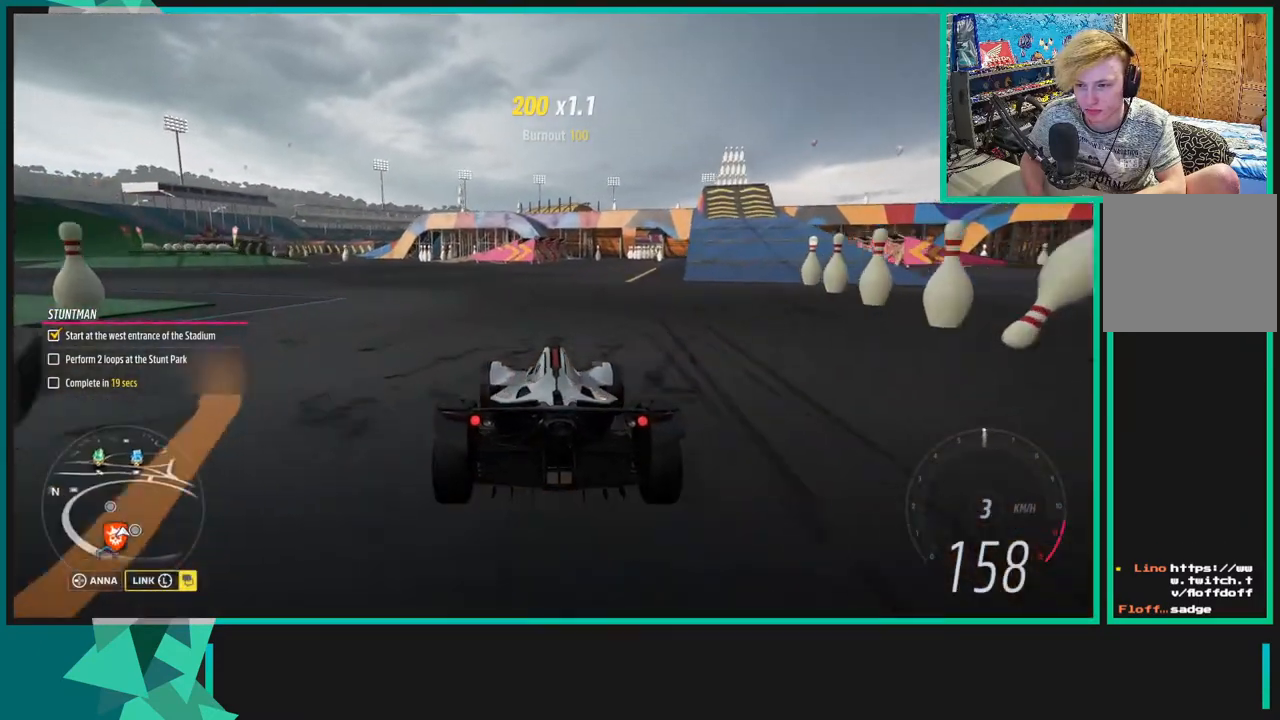
{"buttons": [], "left_stick": "down-left", "right_stick": "up", "events": [[67, "right_stick", "up"]]}
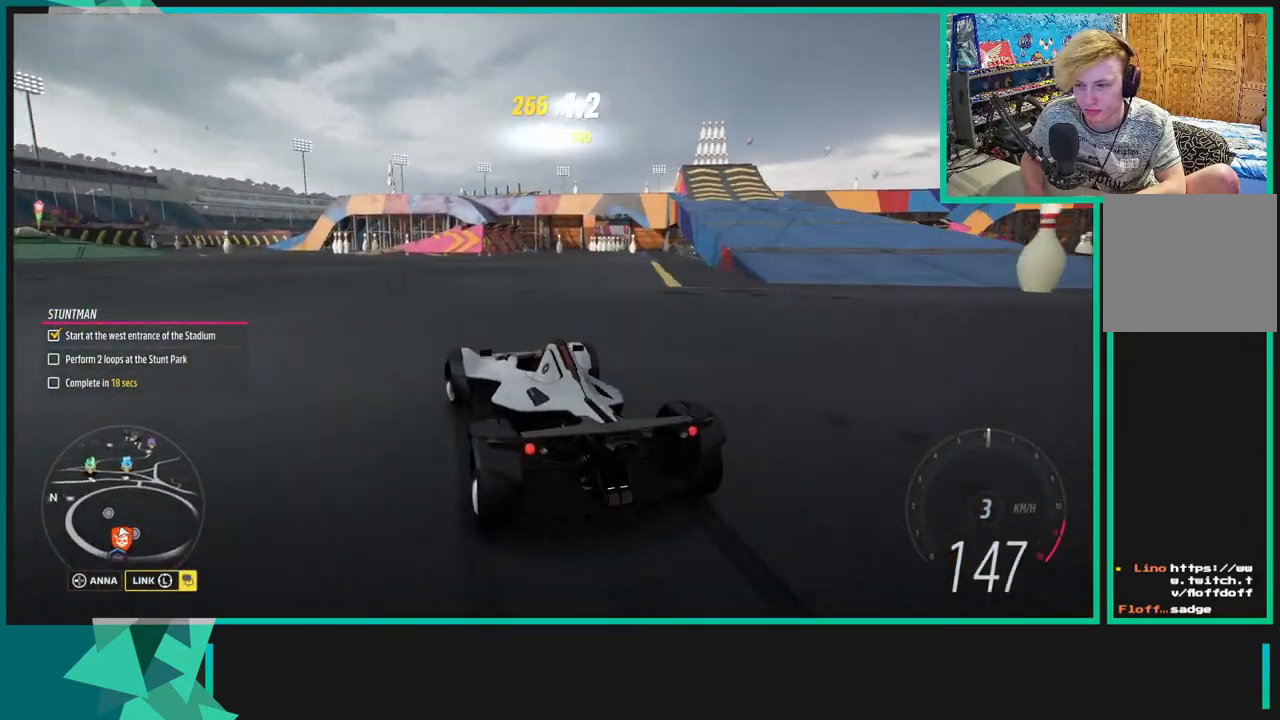
{"buttons": ["R2"], "left_stick": "down-left", "right_stick": "up", "events": [[333, "R2", "down"]]}
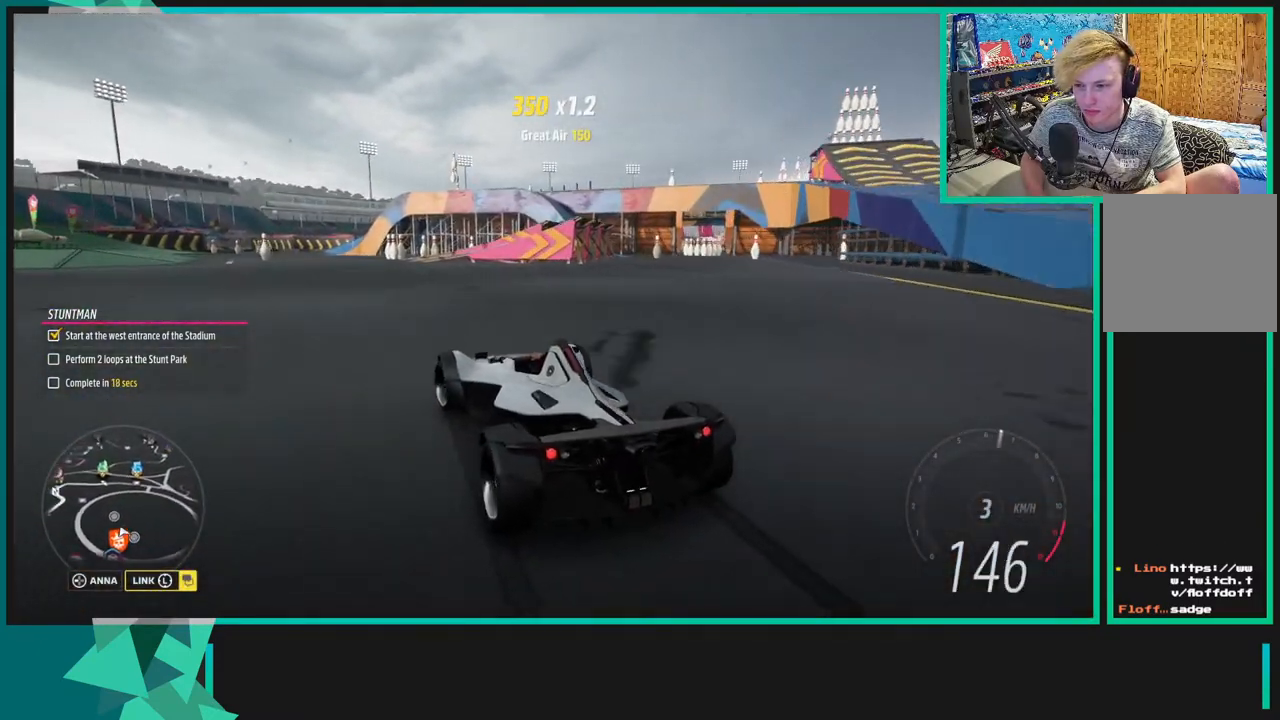
{"buttons": ["R2"], "left_stick": "down-left", "right_stick": "up", "events": []}
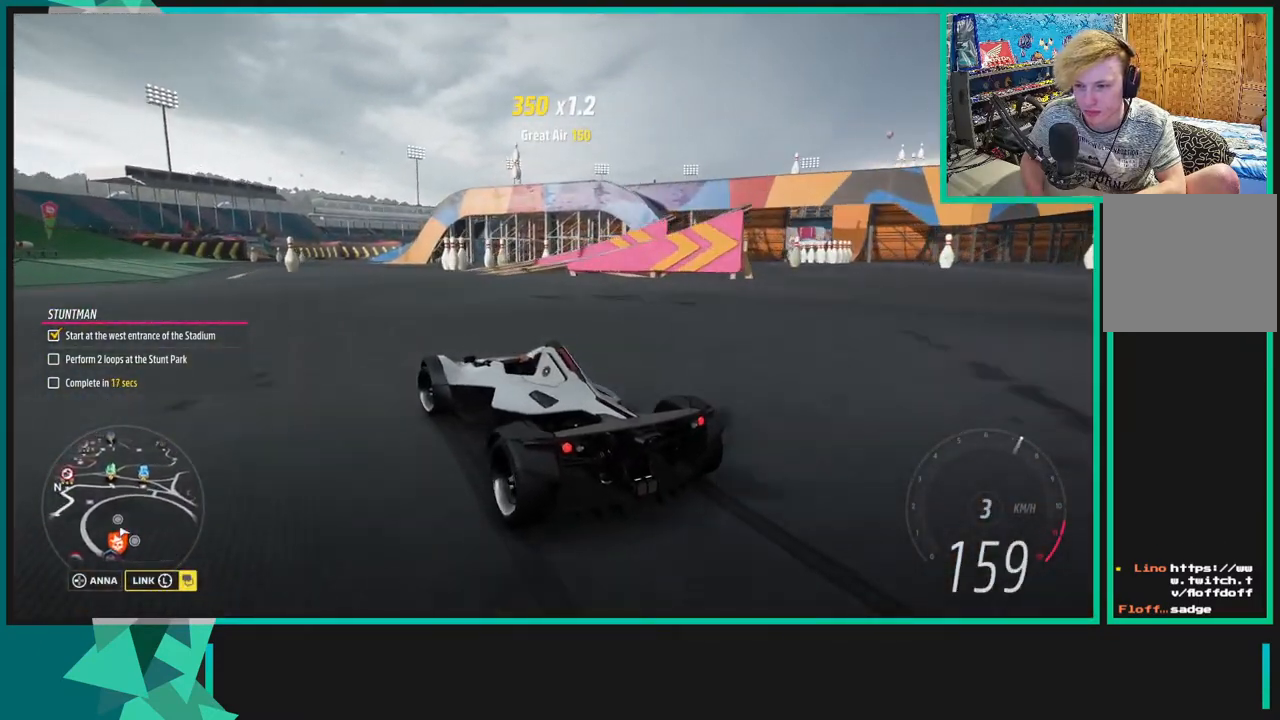
{"buttons": ["R2"], "left_stick": "center", "right_stick": "up", "events": [[300, "left_stick", "center"]]}
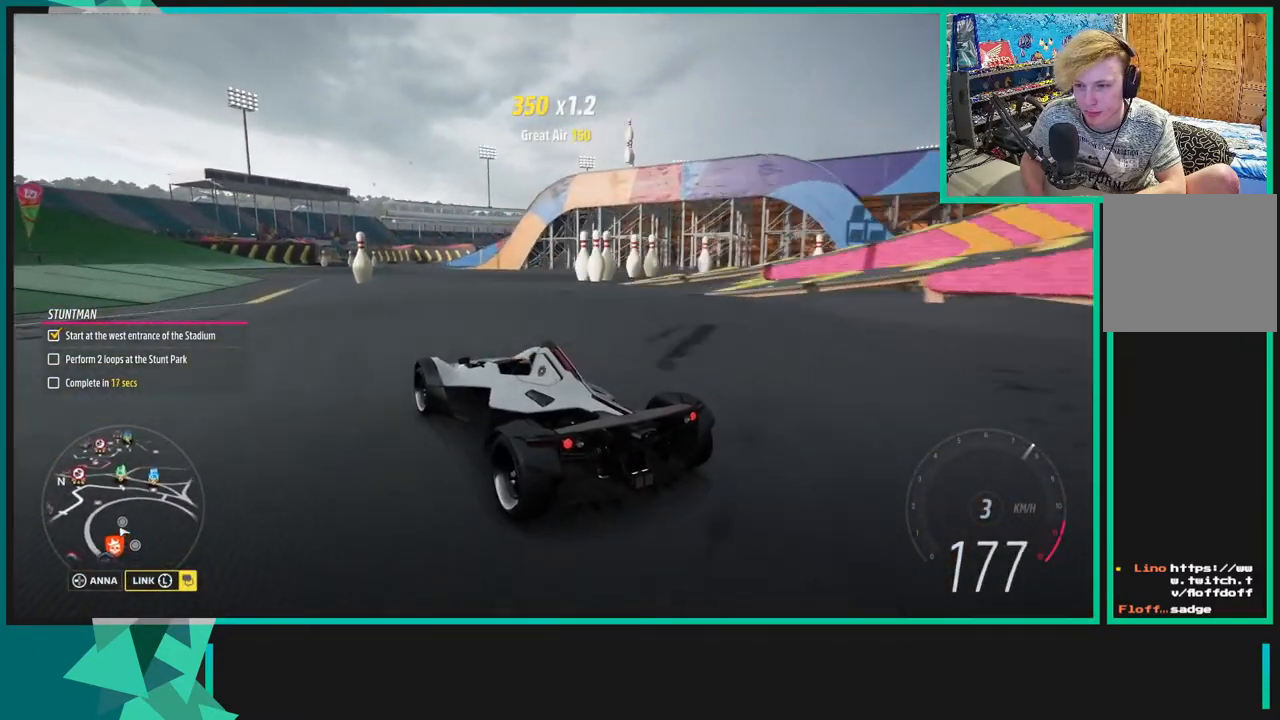
{"buttons": ["R2"], "left_stick": "up-right", "right_stick": "up", "events": [[150, "left_stick", "right"], [400, "left_stick", "up-right"]]}
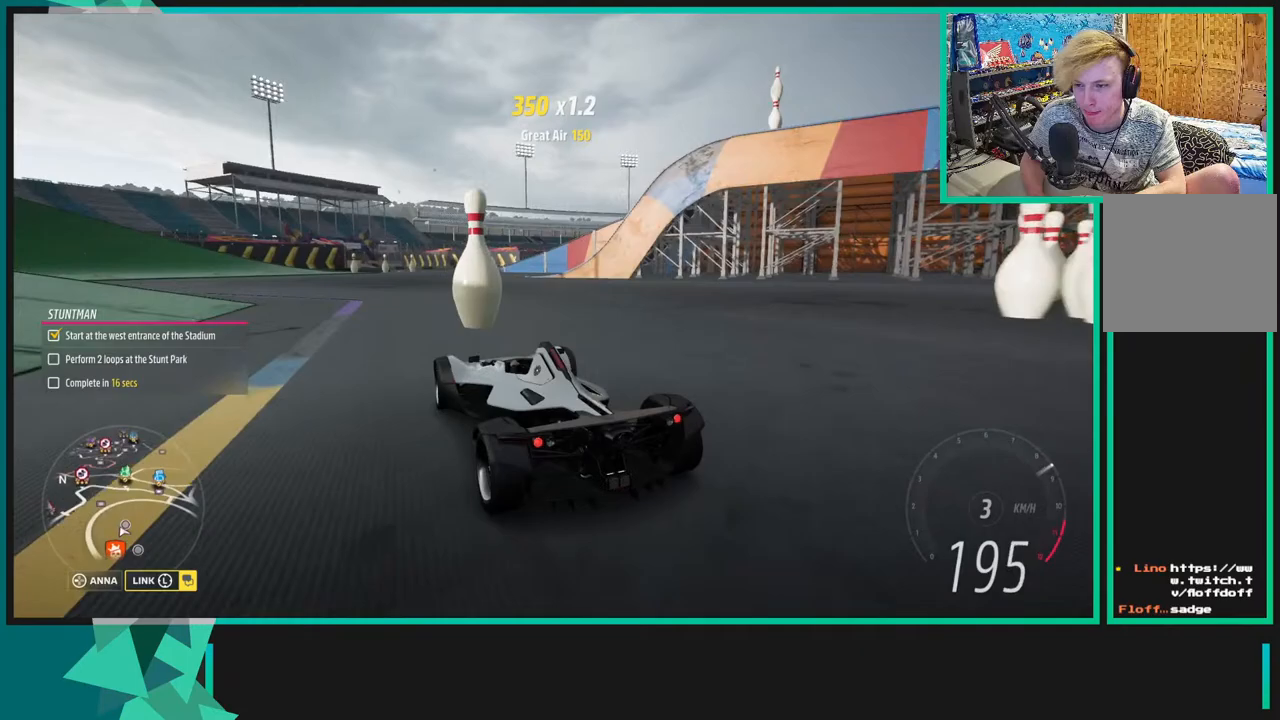
{"buttons": [], "left_stick": "up-right", "right_stick": "center", "events": [[150, "left_stick", "center"], [300, "left_stick", "down-left"], [500, "R2", "up"], [500, "left_stick", "up-right"], [500, "right_stick", "center"]]}
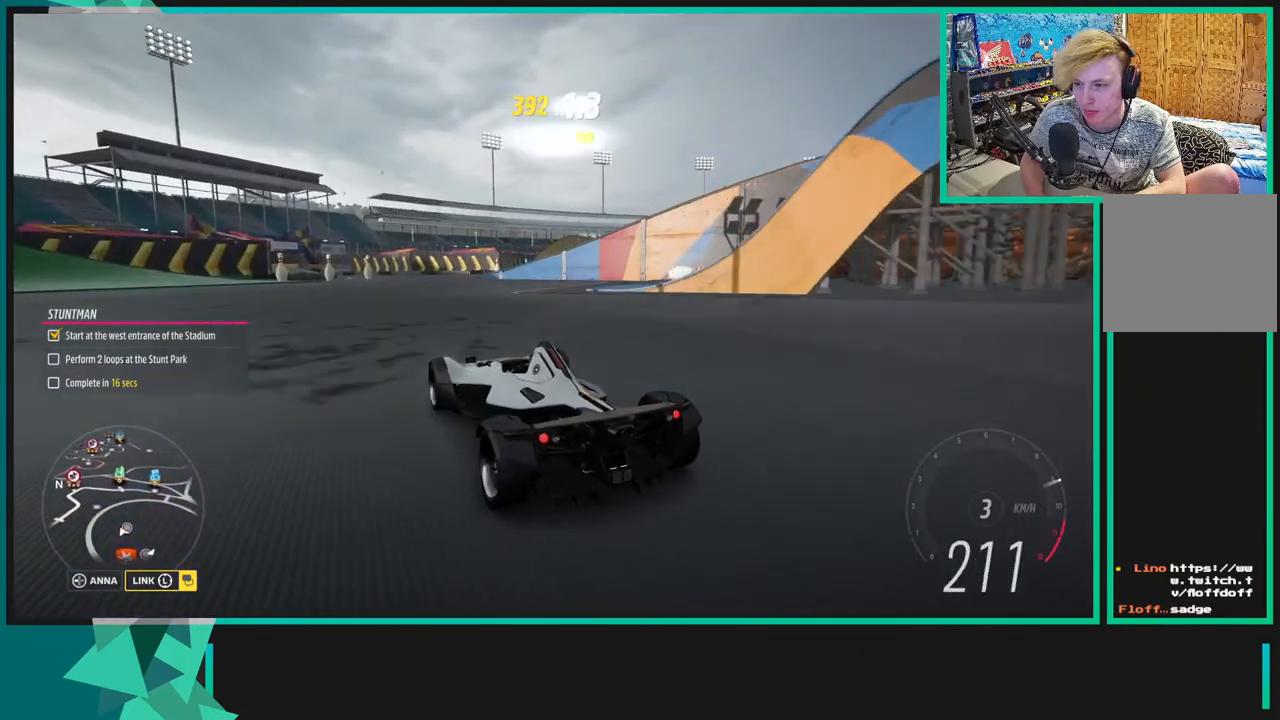
{"buttons": [], "left_stick": "up-right", "right_stick": "center", "events": [[33, "L1", "down"], [100, "X", "down"], [200, "X", "up"], [233, "L1", "up"]]}
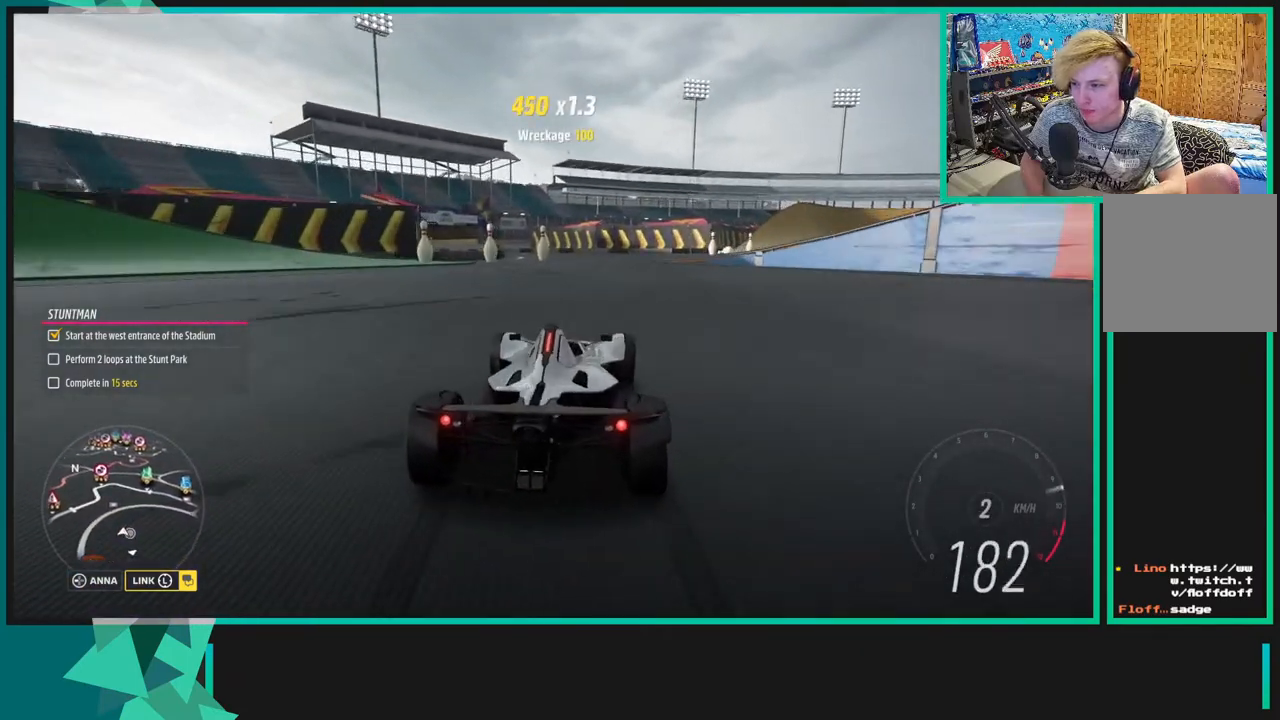
{"buttons": [], "left_stick": "up-right", "right_stick": "center", "events": []}
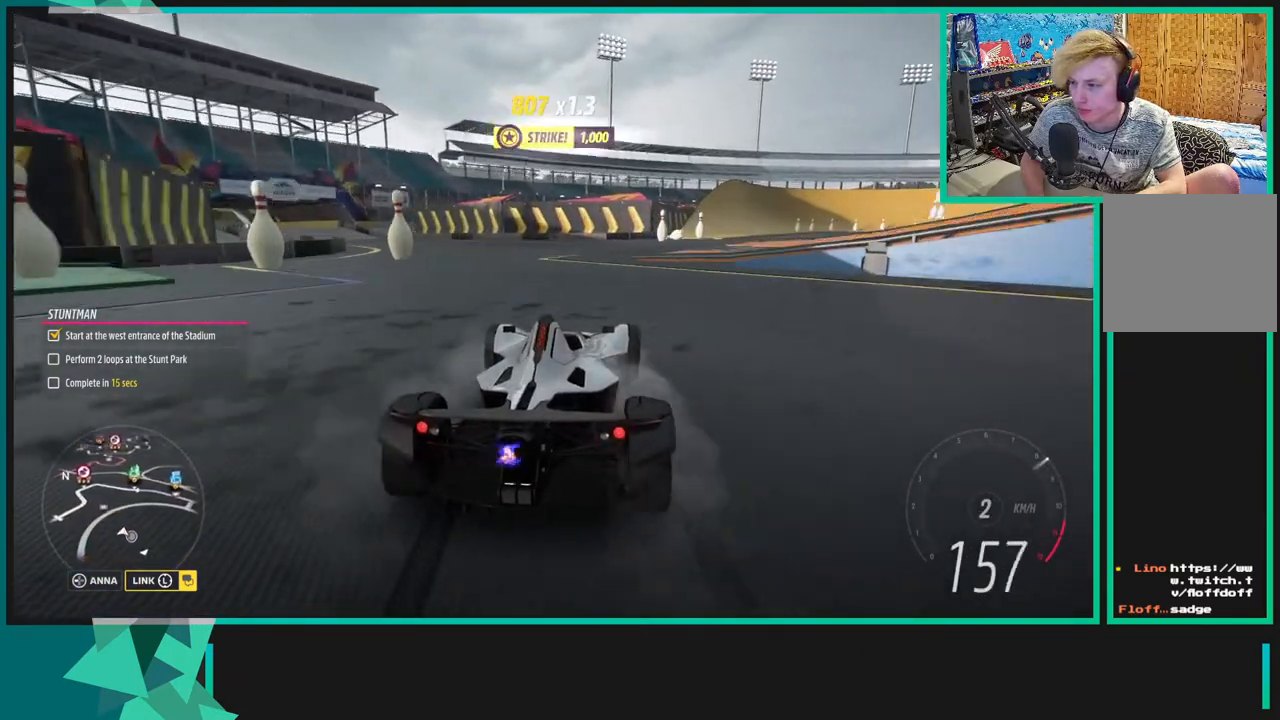
{"buttons": [], "left_stick": "up-right", "right_stick": "center", "events": []}
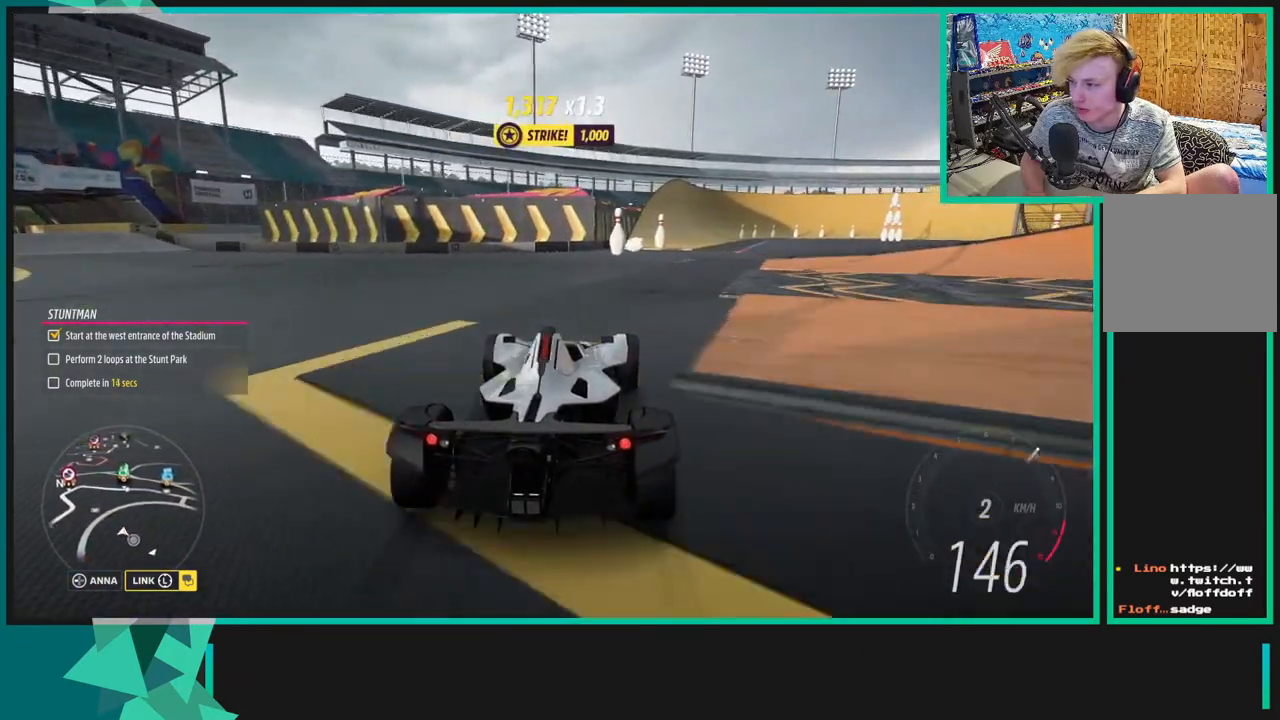
{"buttons": ["R2"], "left_stick": "up-right", "right_stick": "center", "events": [[350, "R2", "down"]]}
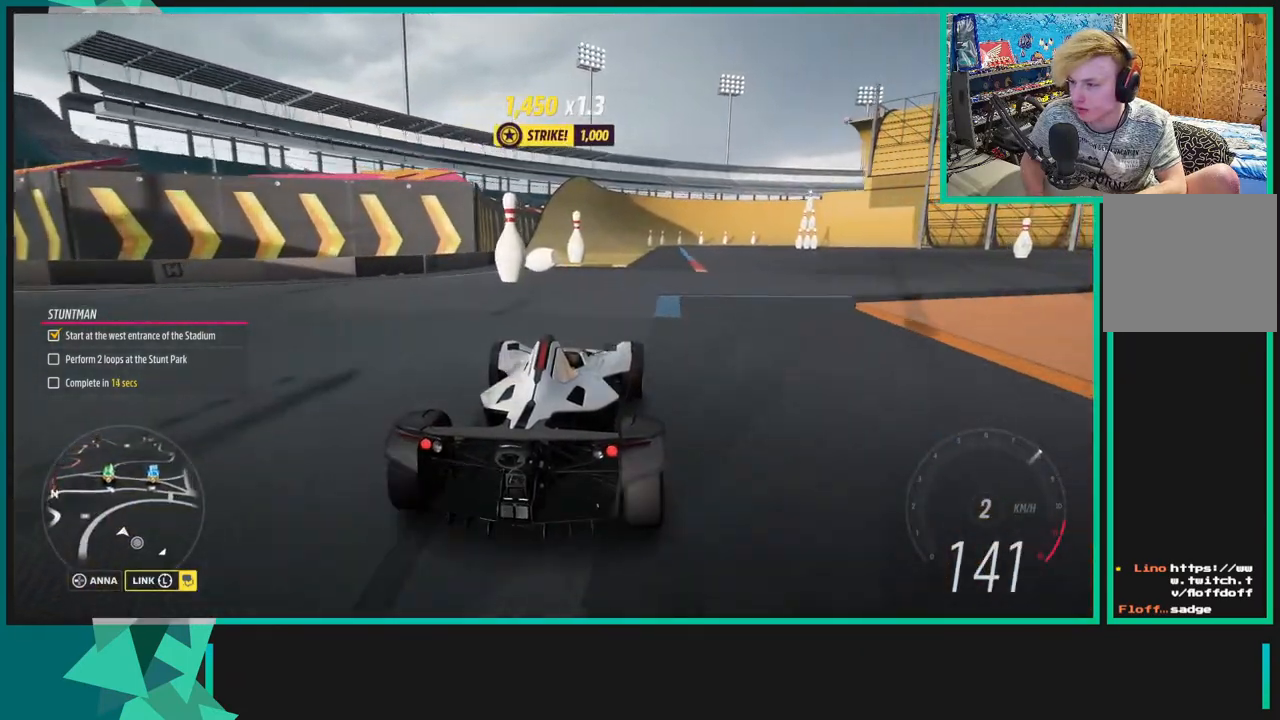
{"buttons": ["R2"], "left_stick": "up-right", "right_stick": "center", "events": []}